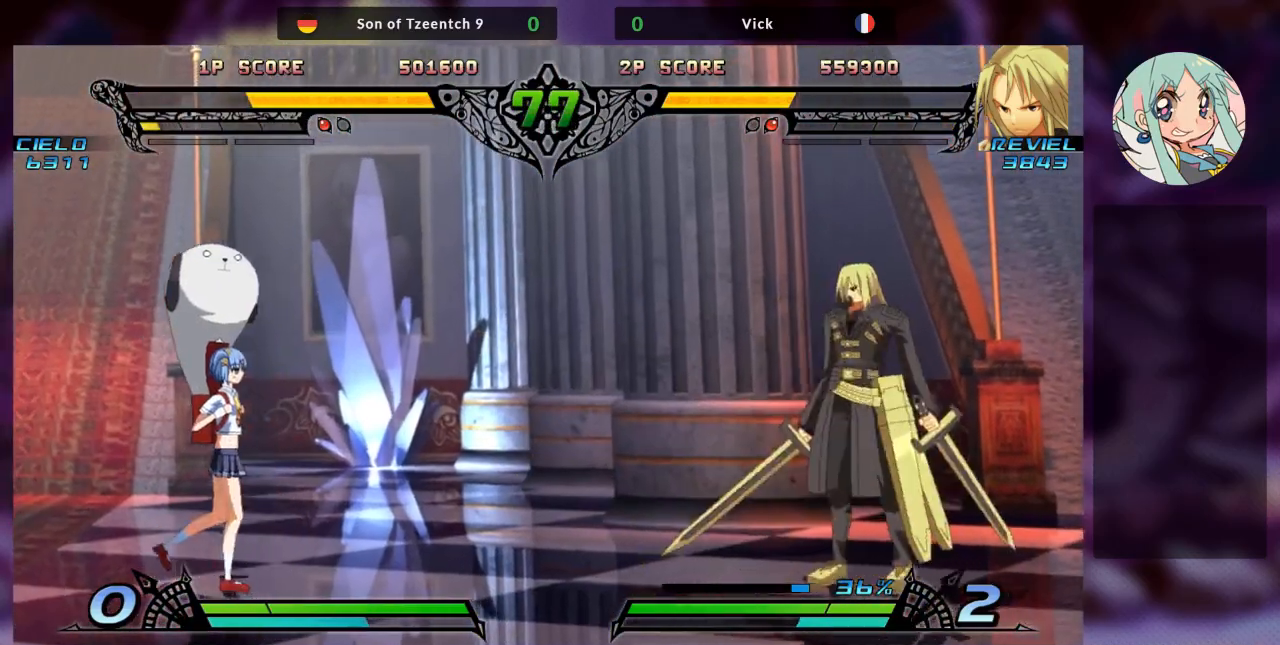
Gameplay with a controller (arcade stick); each line is a JSON object with the inputs held at the frame after it. "events" lists button and stick changes between this image and that frame as [ms after this image, input, new state], when the widget could be followed in between. Not read: L3 R3.
{"buttons": [], "left_stick": "center", "events": [[67, "R2", "down"], [167, "SQUARE", "down"], [300, "R2", "up"], [300, "SQUARE", "up"]]}
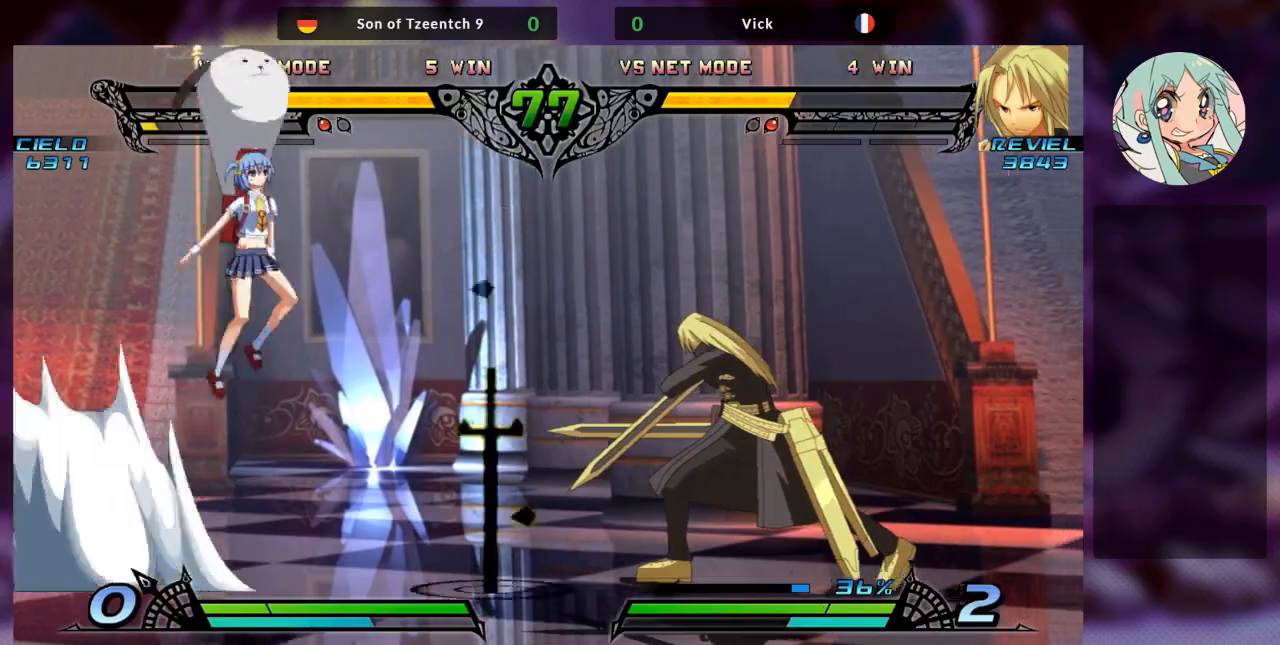
{"buttons": [], "left_stick": "right", "events": [[333, "left_stick", "right"]]}
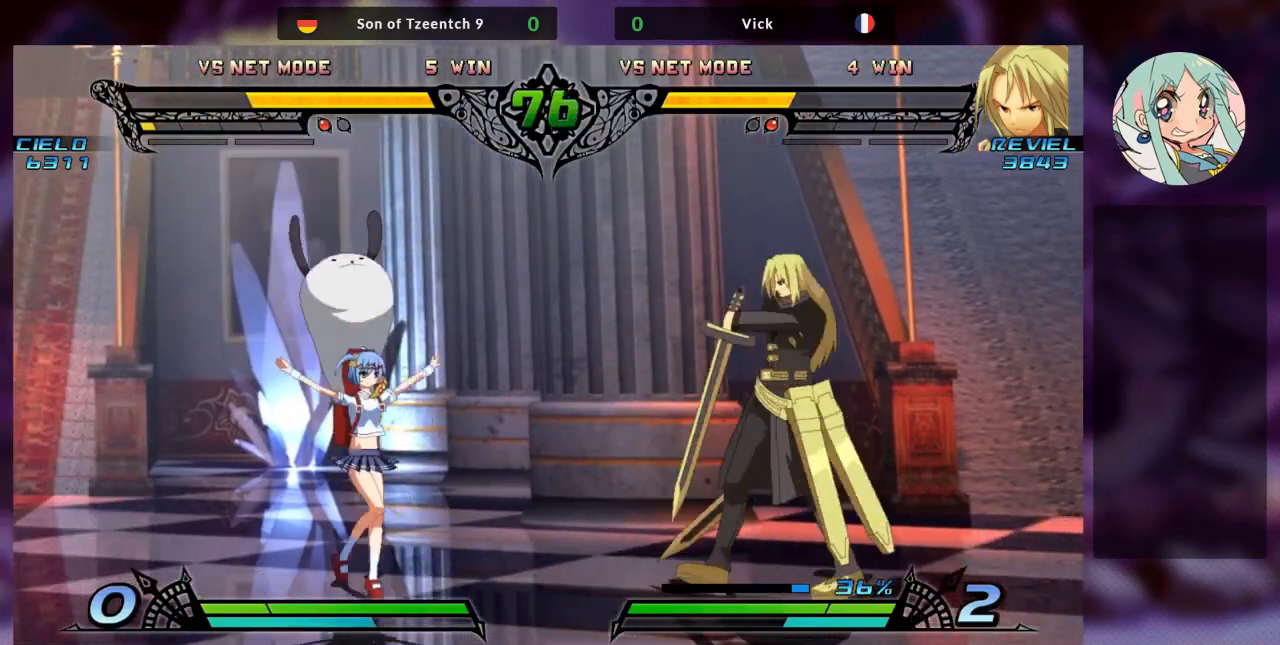
{"buttons": [], "left_stick": "center", "events": [[33, "R2", "down"], [67, "left_stick", "center"], [200, "TRIANGLE", "down"], [333, "R2", "up"], [333, "TRIANGLE", "up"]]}
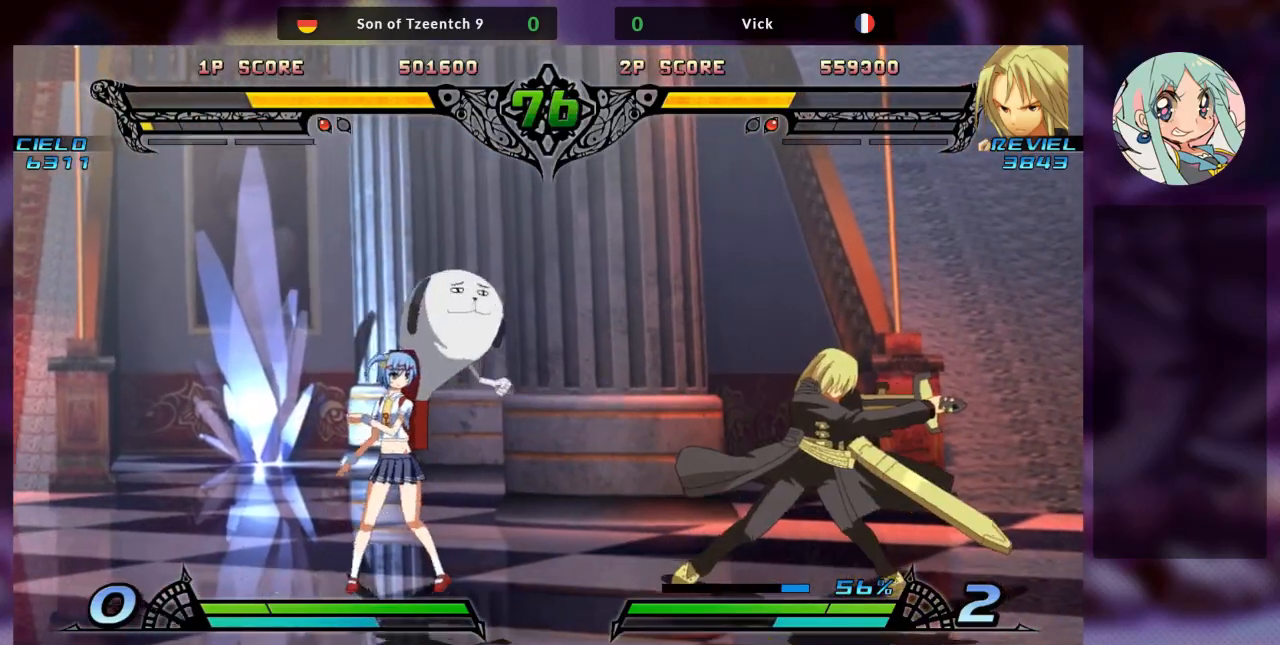
{"buttons": [], "left_stick": "right", "events": [[467, "left_stick", "right"]]}
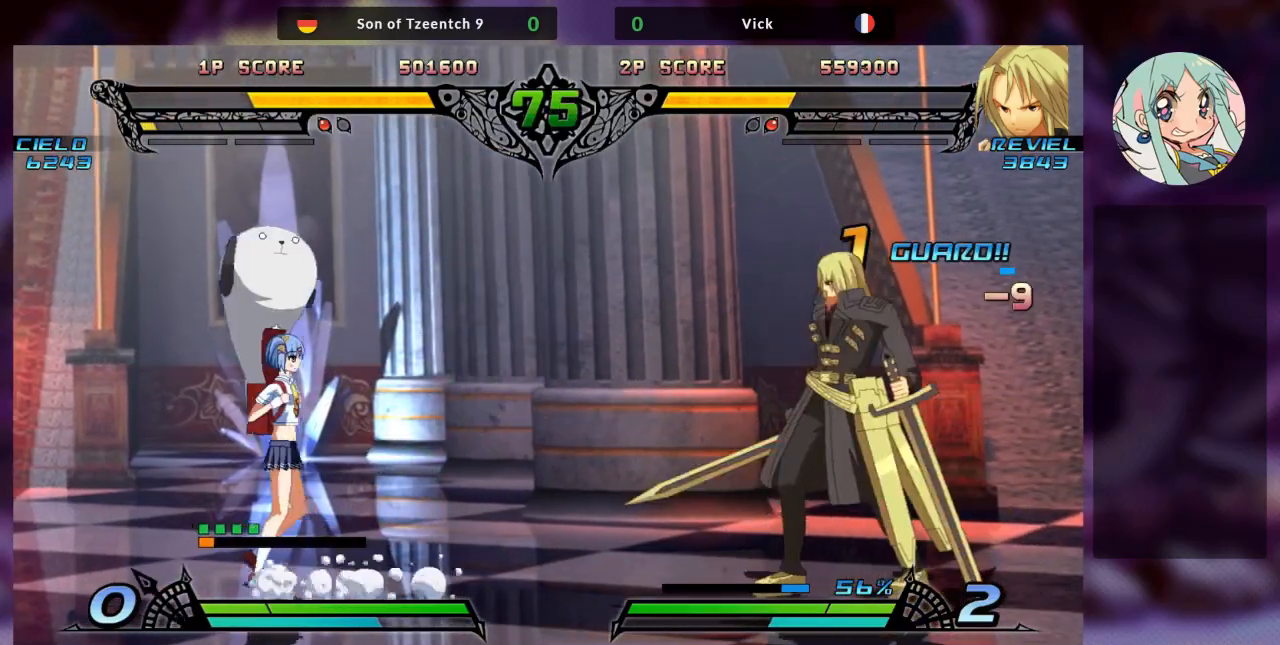
{"buttons": [], "left_stick": "center", "events": [[67, "R2", "down"], [67, "left_stick", "center"], [233, "R1", "down"], [367, "R1", "up"], [367, "R2", "up"]]}
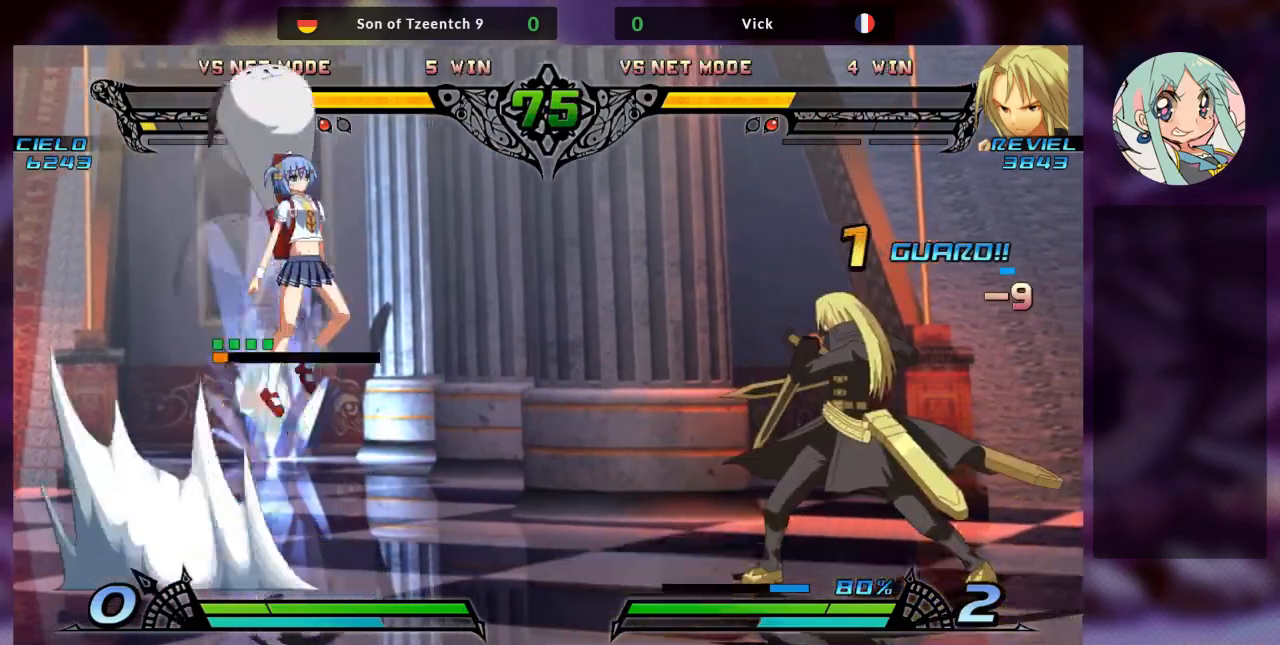
{"buttons": [], "left_stick": "center", "events": []}
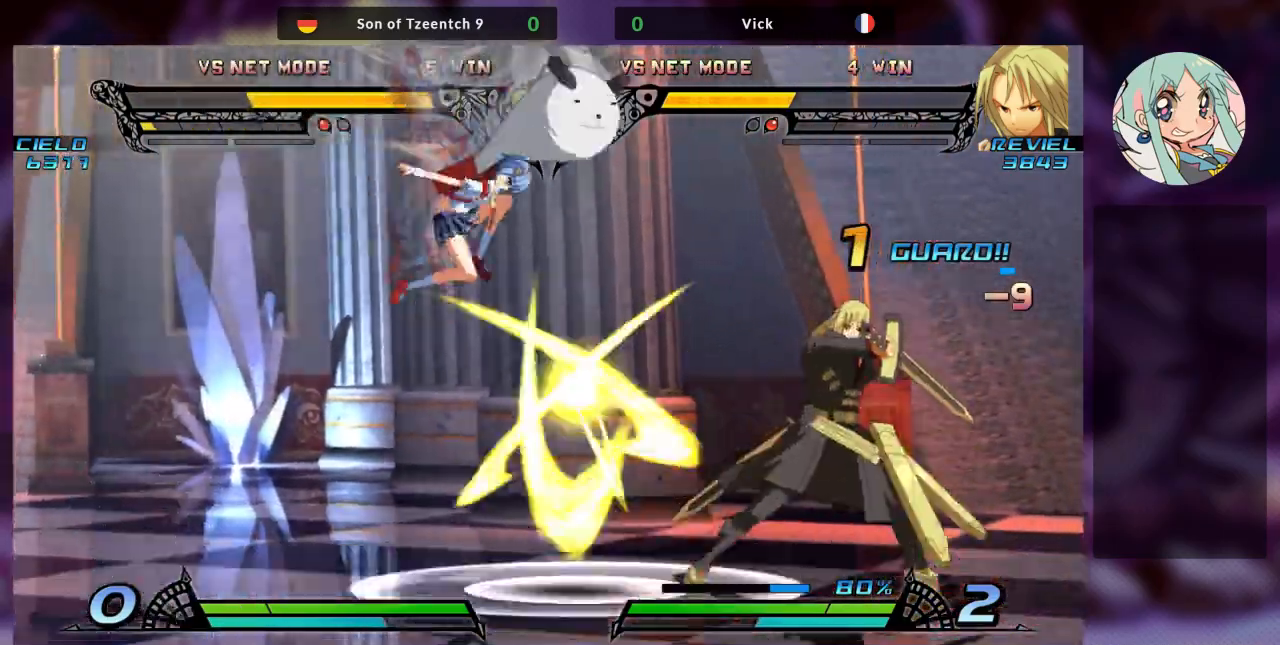
{"buttons": [], "left_stick": "center", "events": [[67, "R2", "down"], [300, "R2", "up"]]}
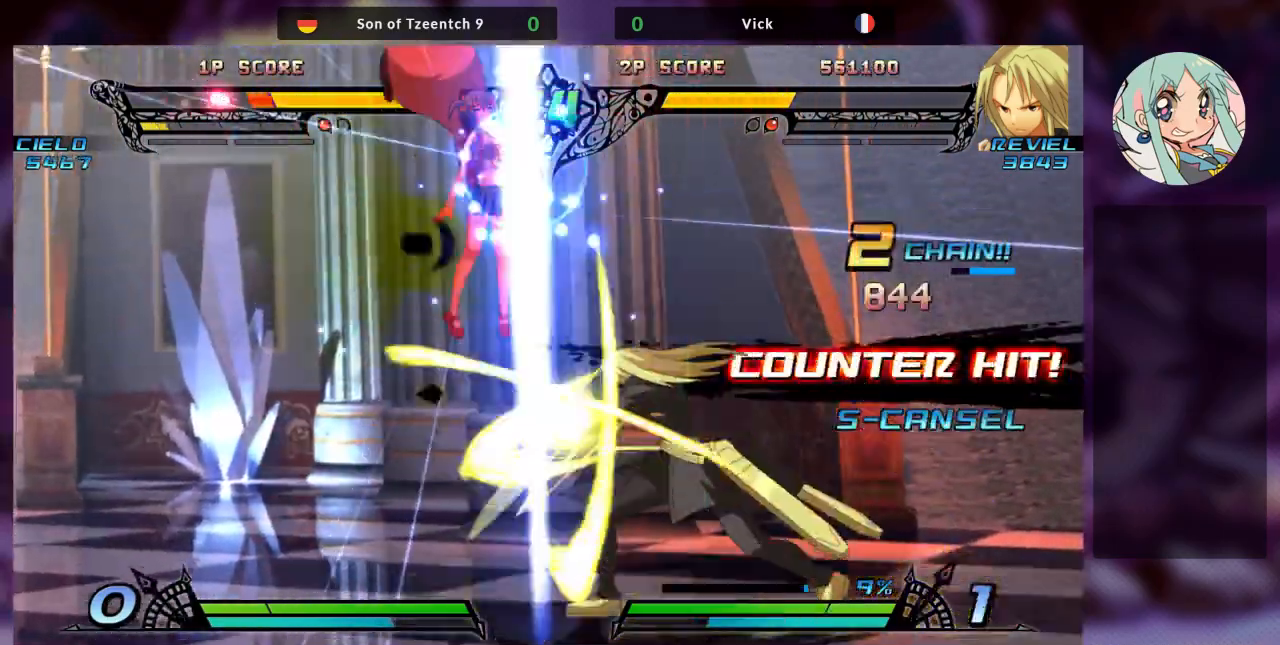
{"buttons": [], "left_stick": "center", "events": []}
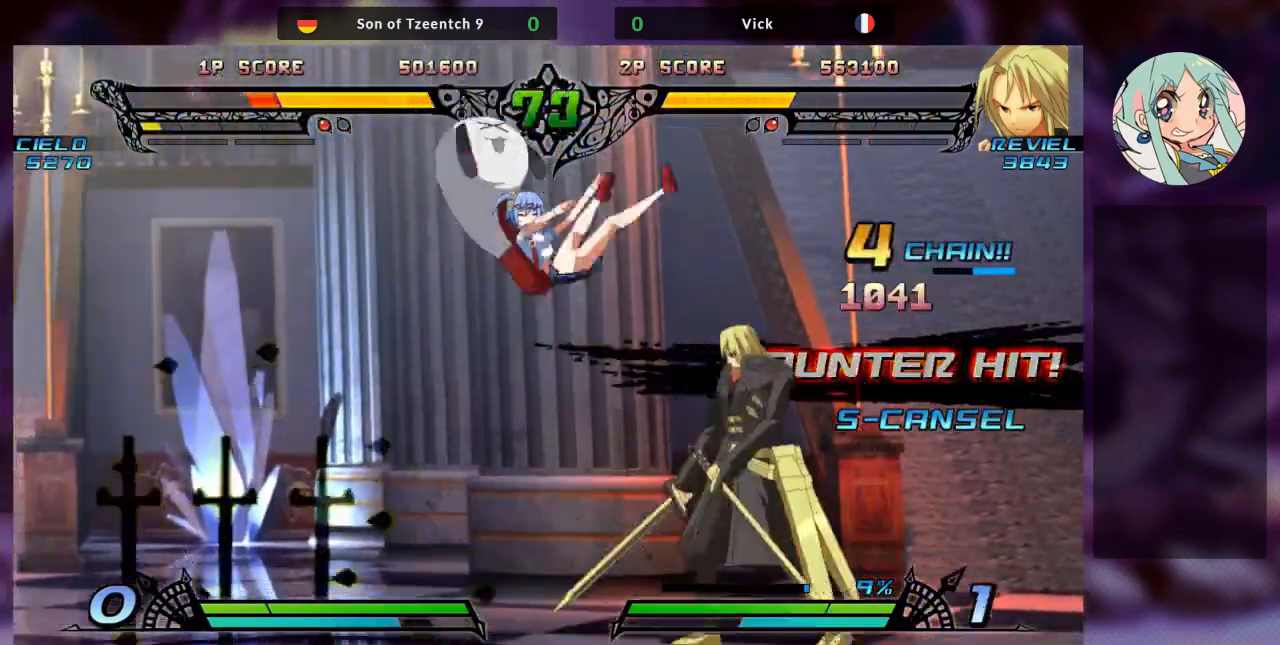
{"buttons": [], "left_stick": "left", "events": [[267, "left_stick", "left"]]}
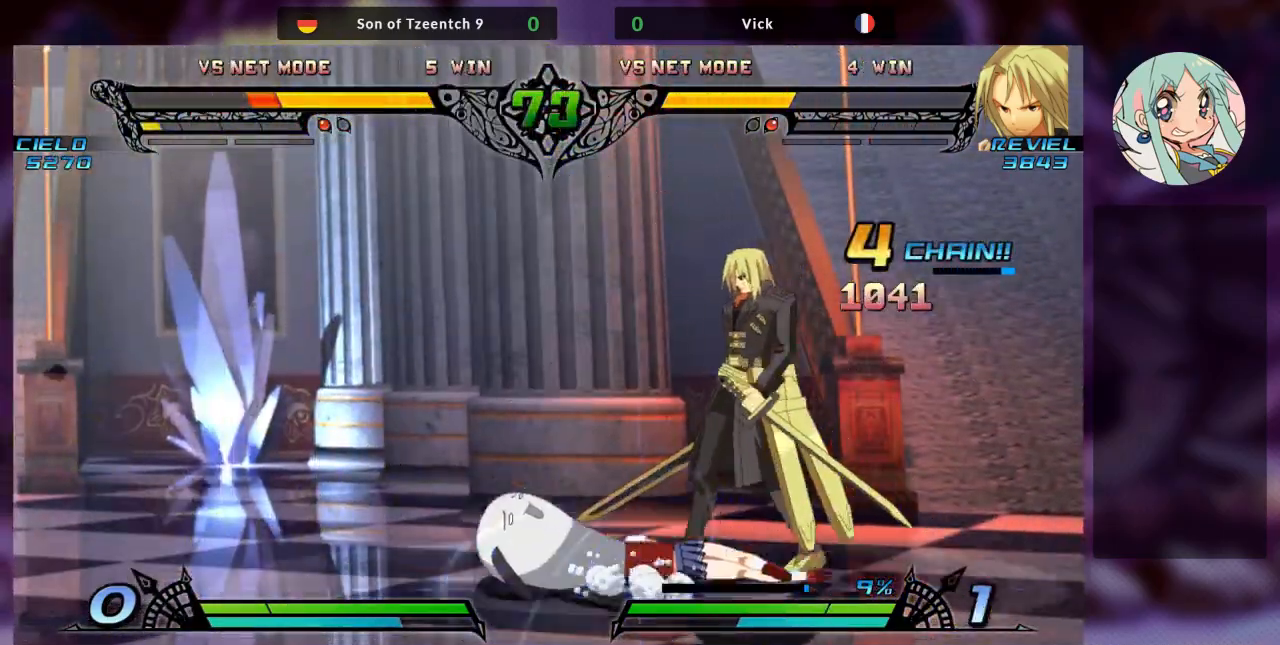
{"buttons": ["SQUARE"], "left_stick": "center", "events": [[67, "left_stick", "up-left"], [333, "left_stick", "center"], [467, "SQUARE", "down"]]}
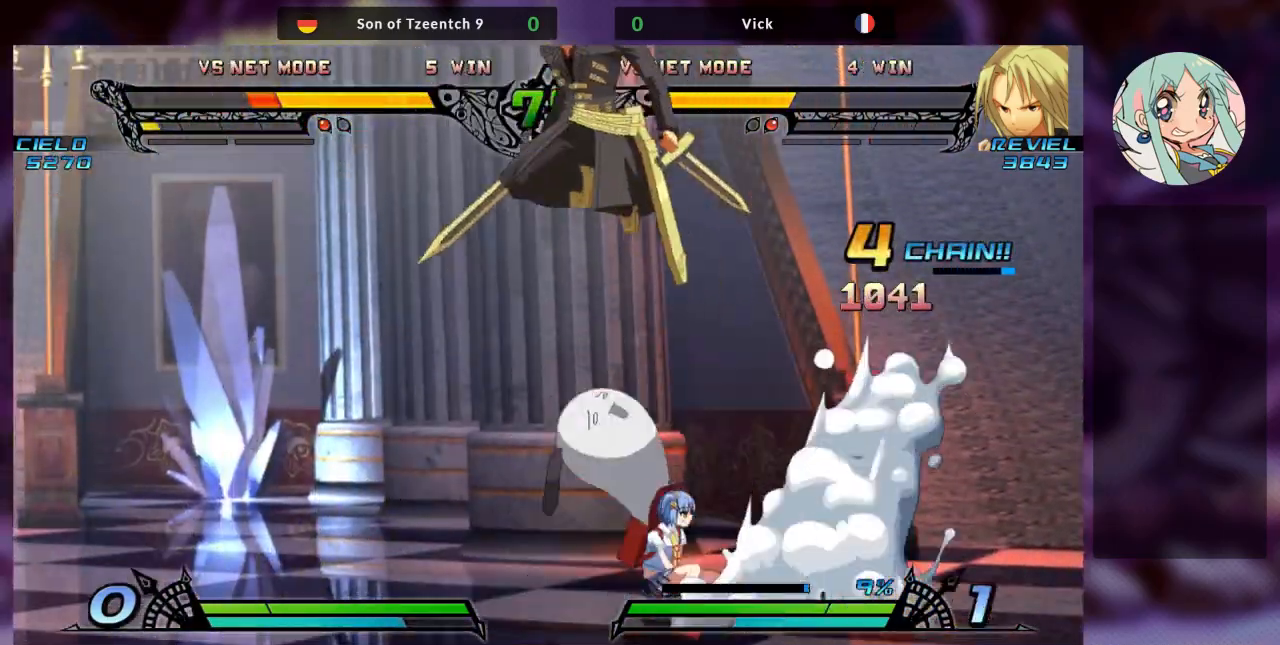
{"buttons": ["SQUARE"], "left_stick": "right", "events": [[100, "SQUARE", "up"], [367, "left_stick", "right"], [400, "SQUARE", "down"]]}
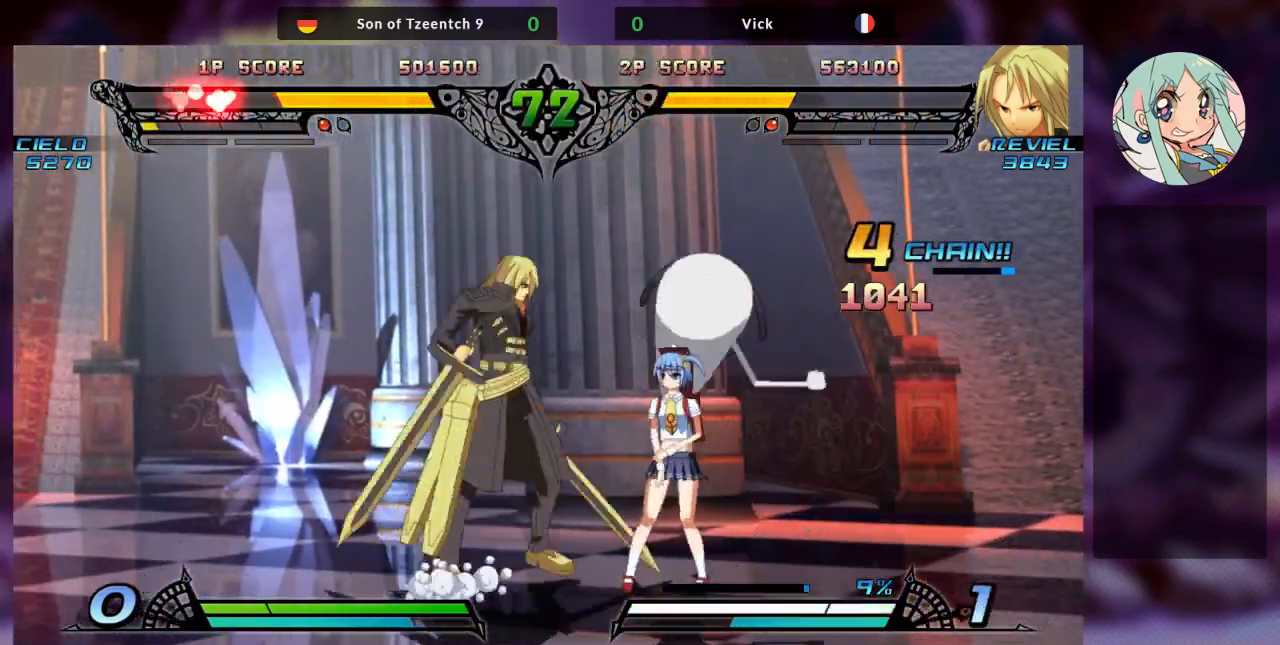
{"buttons": [], "left_stick": "left", "events": [[67, "SQUARE", "up"], [67, "TRIANGLE", "down"], [100, "left_stick", "center"], [200, "TRIANGLE", "up"], [300, "R1", "down"], [433, "R1", "up"], [467, "left_stick", "left"]]}
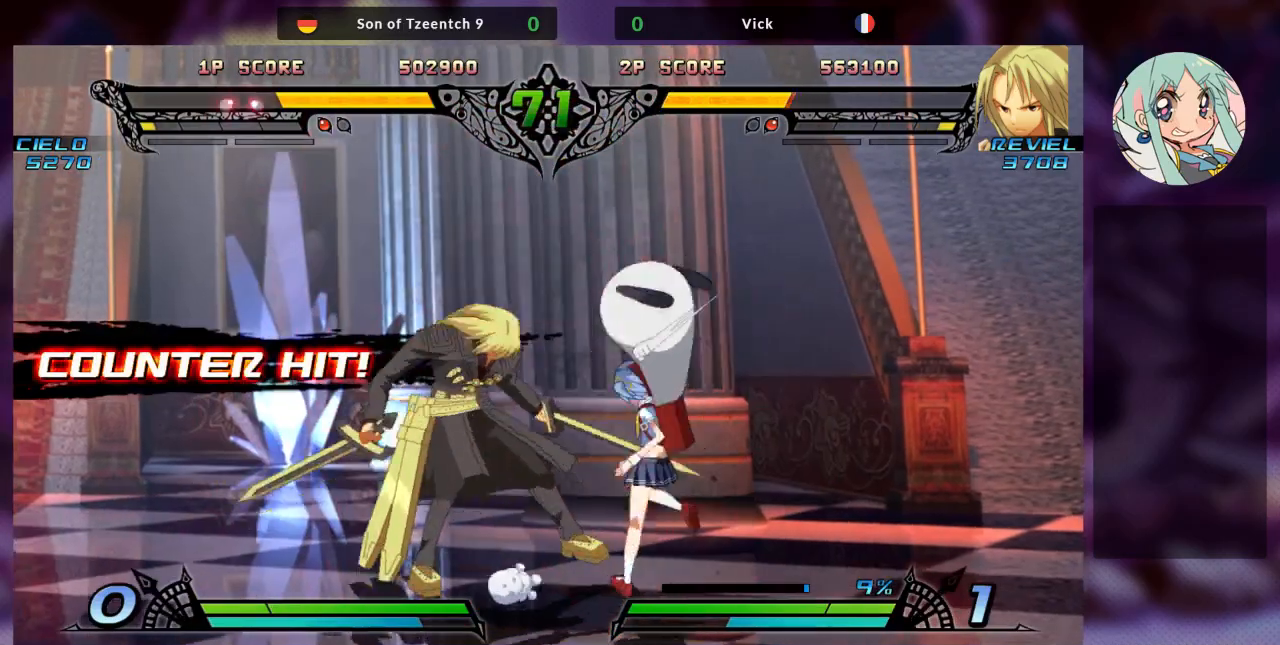
{"buttons": [], "left_stick": "left", "events": []}
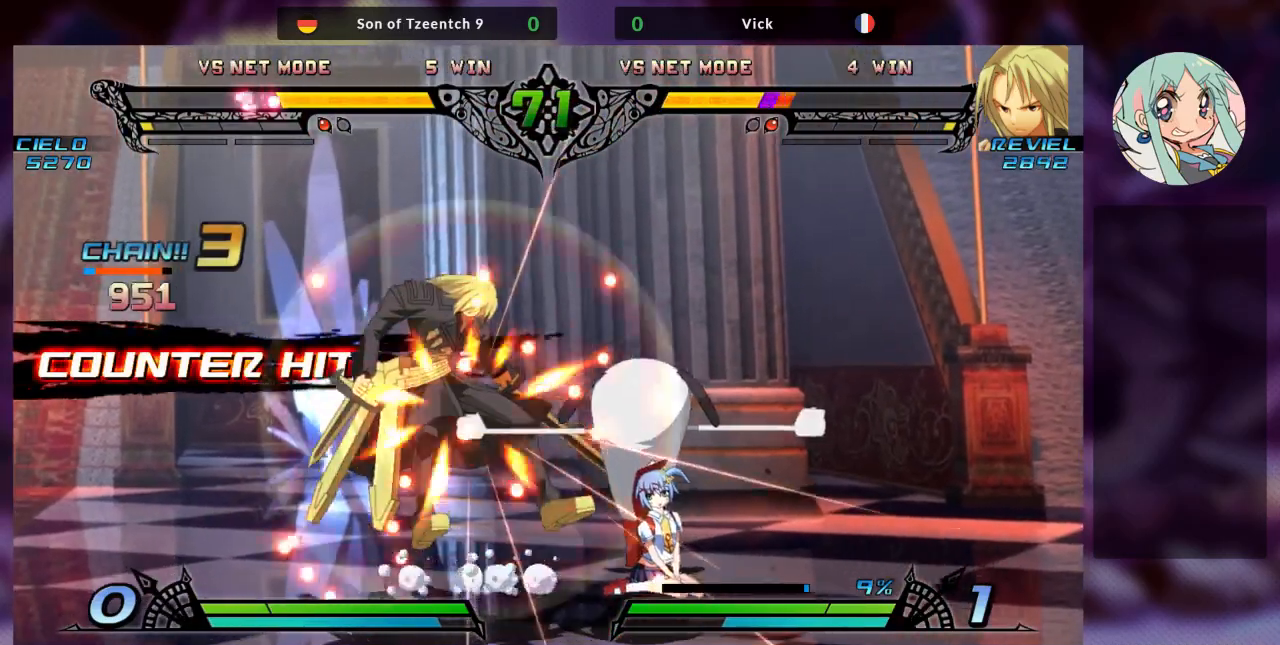
{"buttons": ["SQUARE"], "left_stick": "left", "events": [[367, "TRIANGLE", "down"], [433, "SQUARE", "down"], [467, "TRIANGLE", "up"]]}
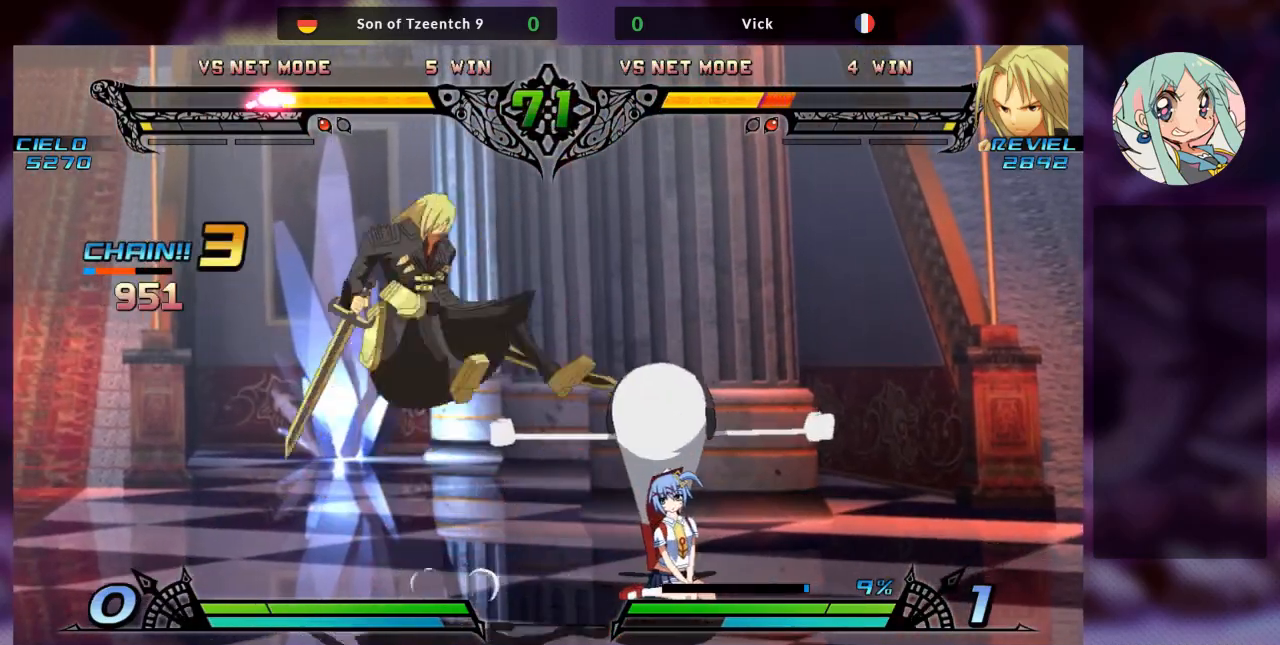
{"buttons": ["SQUARE", "TRIANGLE"], "left_stick": "right", "events": [[67, "SQUARE", "up"], [100, "TRIANGLE", "down"], [133, "left_stick", "right"], [167, "SQUARE", "down"], [200, "TRIANGLE", "up"], [233, "SQUARE", "up"], [233, "left_stick", "center"], [300, "TRIANGLE", "down"], [300, "left_stick", "right"], [333, "SQUARE", "down"], [400, "TRIANGLE", "up"], [433, "SQUARE", "up"], [500, "SQUARE", "down"], [500, "TRIANGLE", "down"]]}
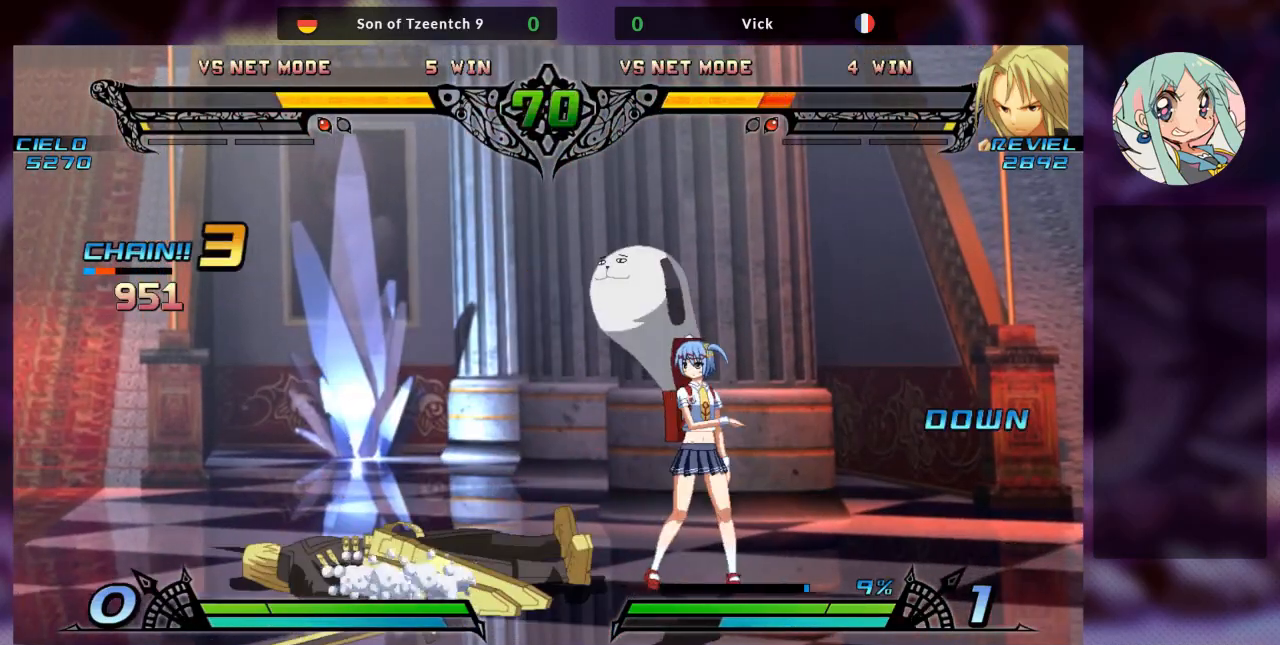
{"buttons": [], "left_stick": "left", "events": [[67, "TRIANGLE", "up"], [67, "left_stick", "left"], [133, "SQUARE", "up"]]}
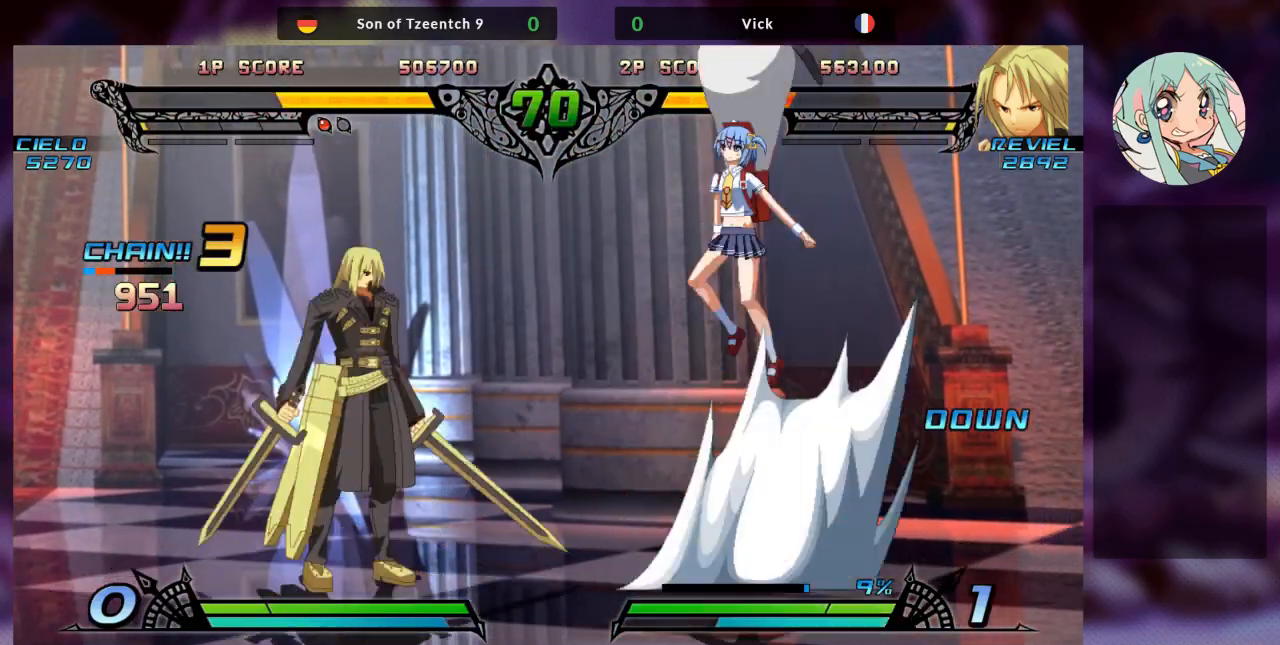
{"buttons": ["R2"], "left_stick": "center", "events": [[467, "left_stick", "center"], [500, "R2", "down"]]}
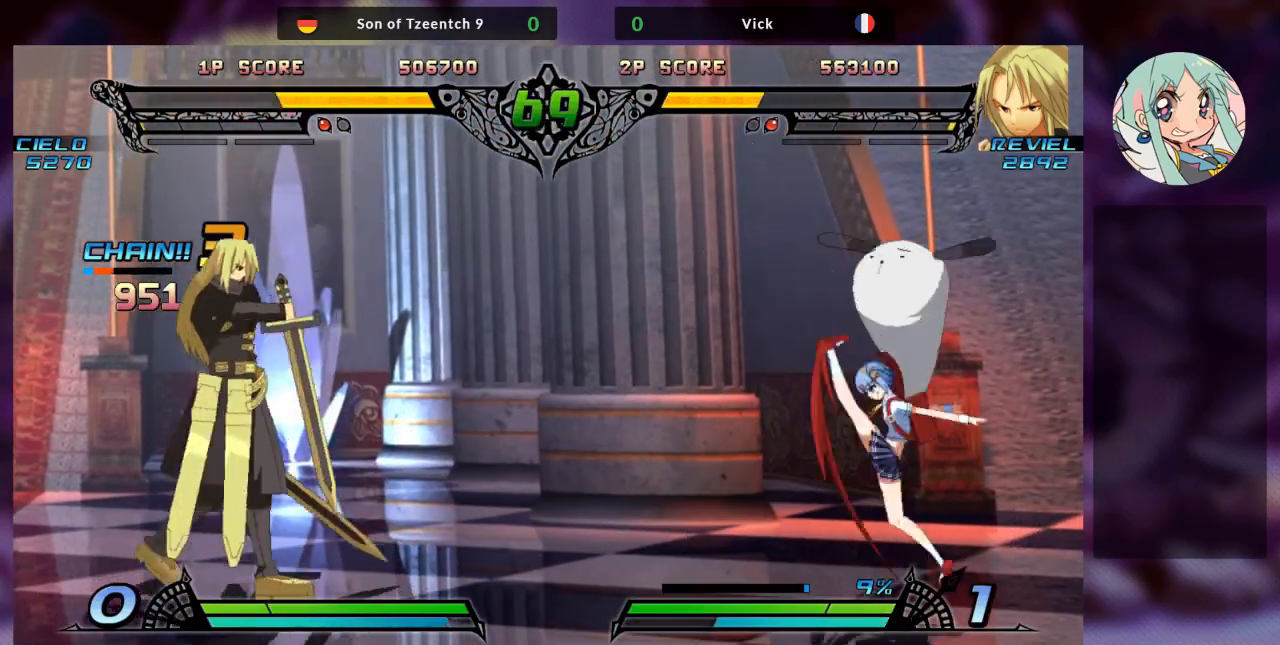
{"buttons": [], "left_stick": "center", "events": [[133, "R1", "down"], [300, "R1", "up"], [333, "R2", "up"]]}
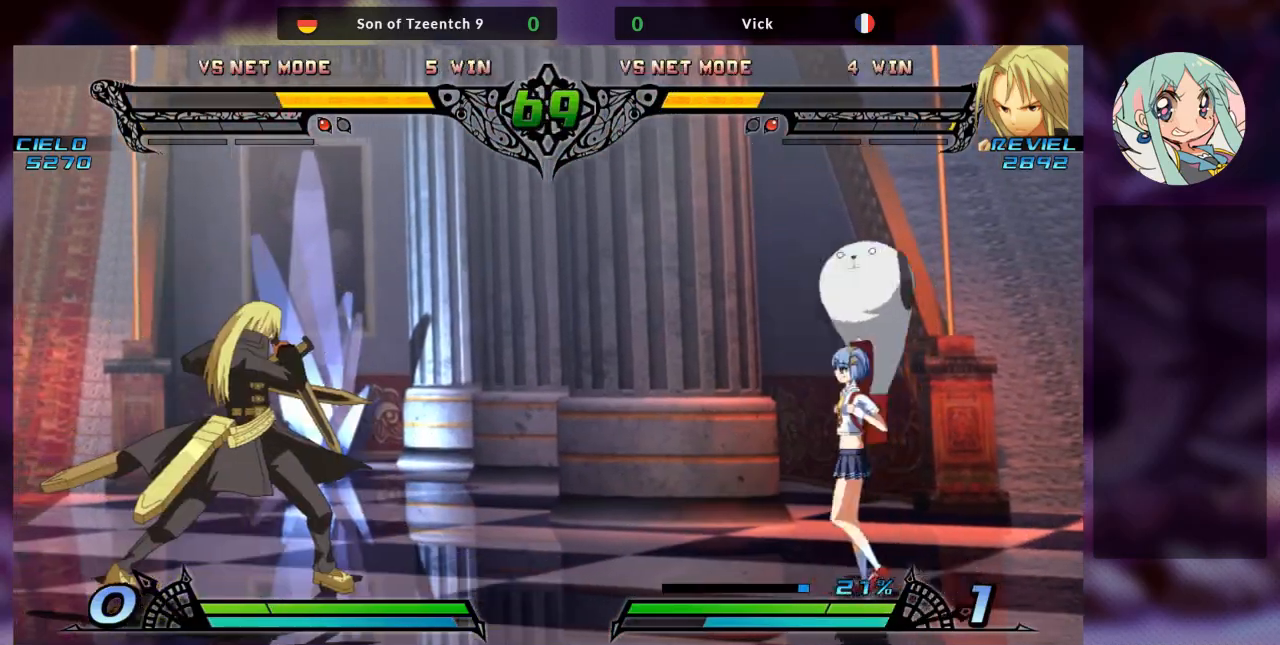
{"buttons": [], "left_stick": "left", "events": [[267, "left_stick", "left"]]}
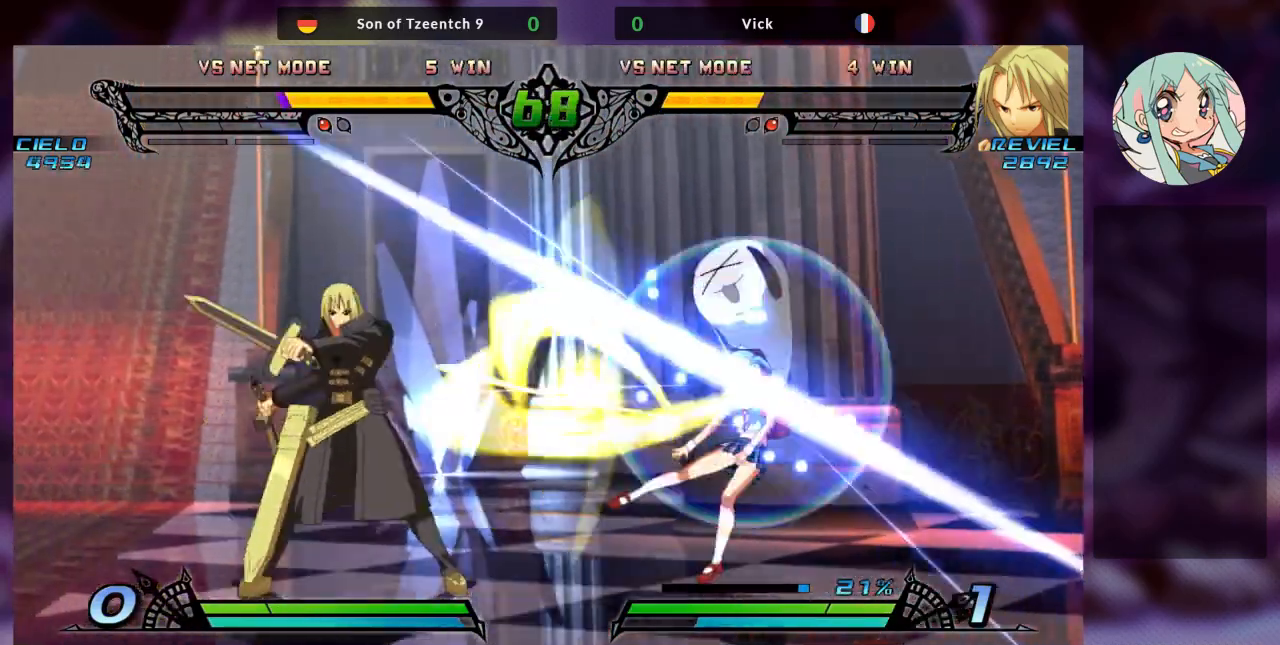
{"buttons": [], "left_stick": "center", "events": [[300, "left_stick", "center"]]}
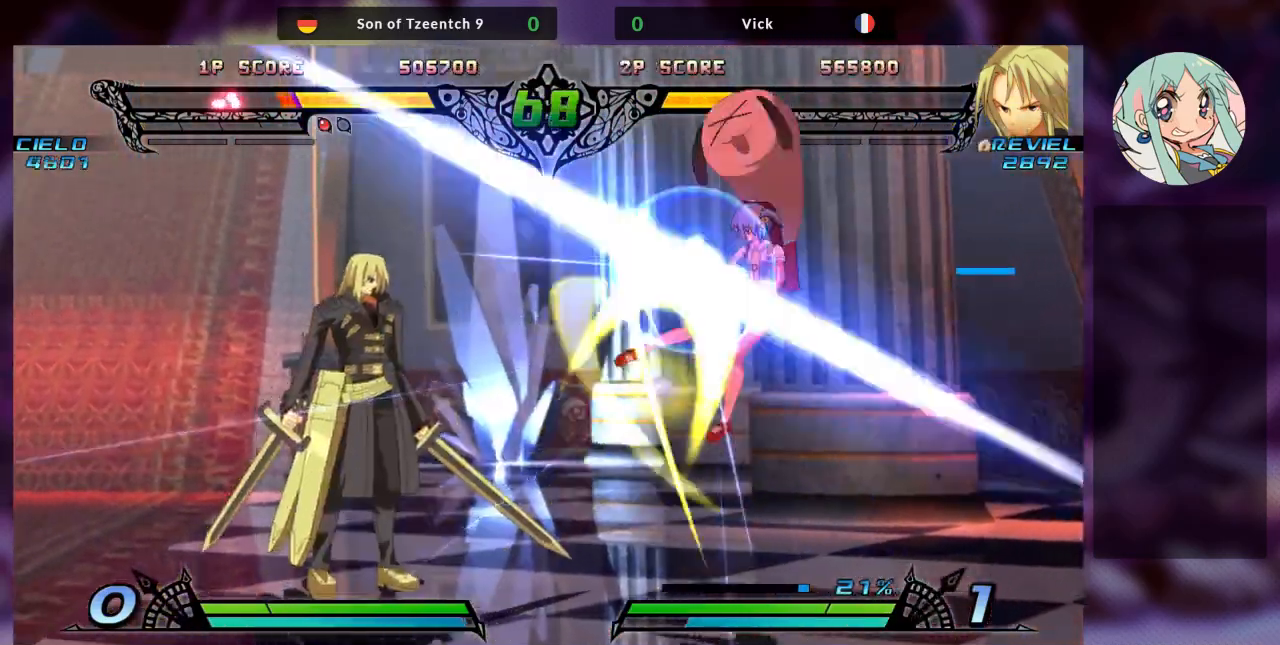
{"buttons": [], "left_stick": "center", "events": []}
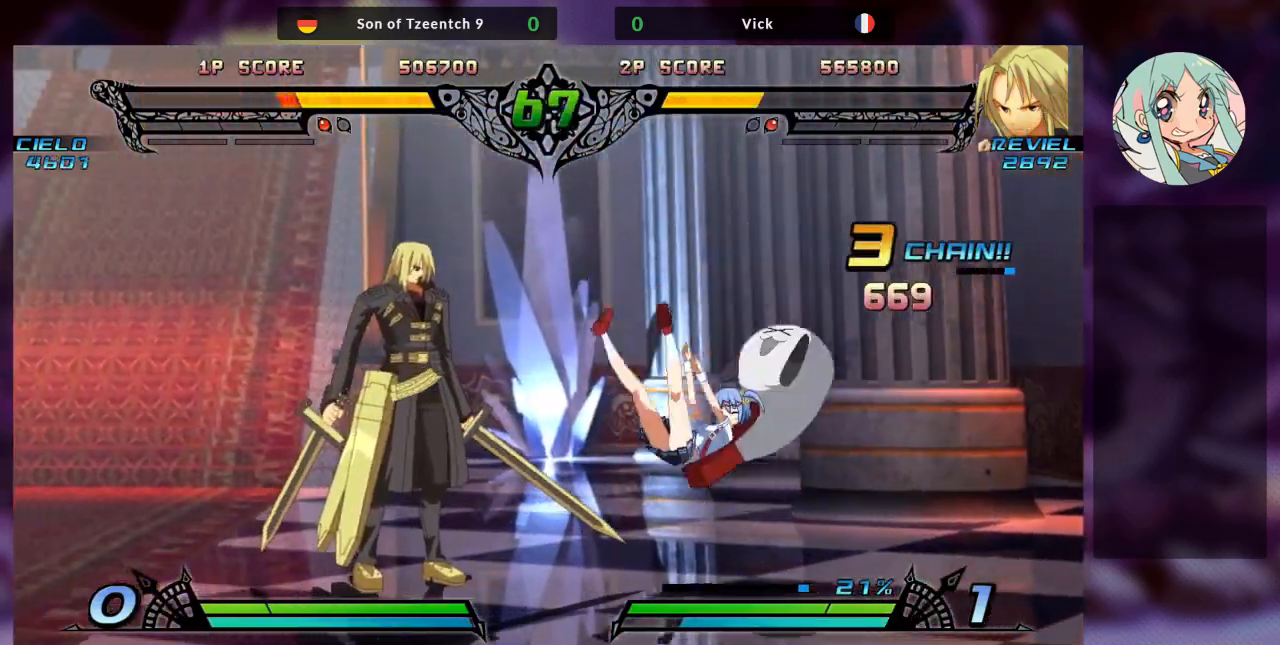
{"buttons": [], "left_stick": "center", "events": []}
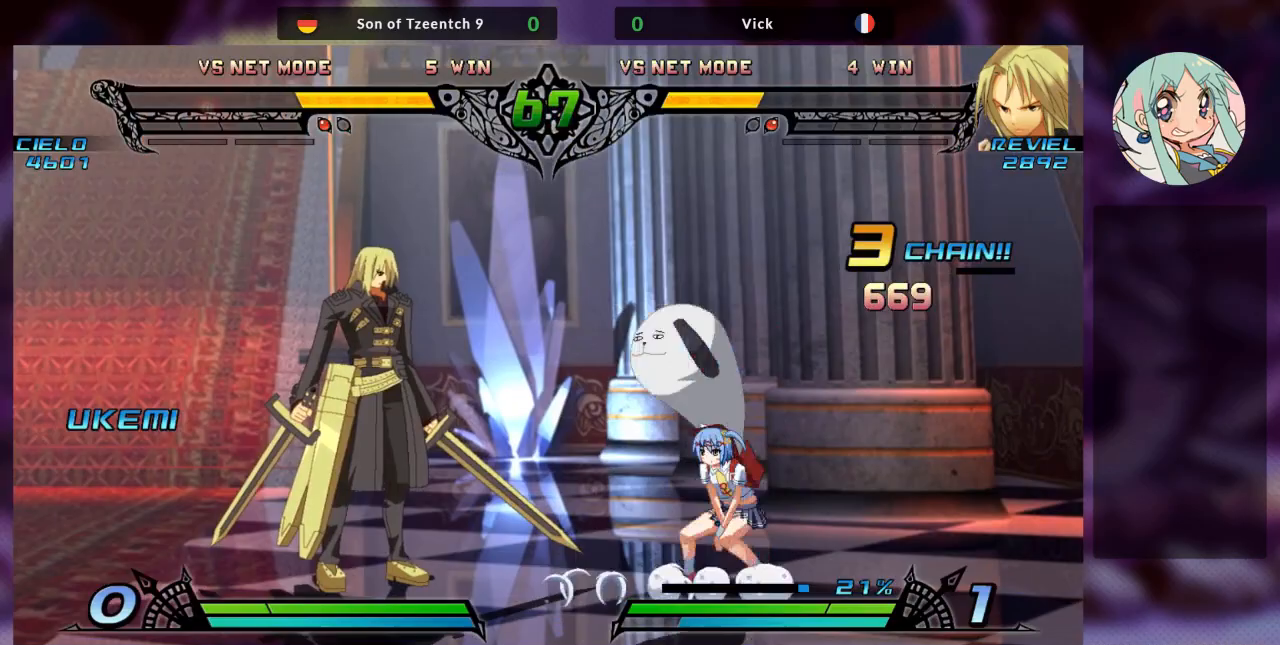
{"buttons": ["SQUARE"], "left_stick": "right", "events": [[67, "left_stick", "right"], [133, "left_stick", "center"], [200, "left_stick", "right"], [333, "SQUARE", "down"], [433, "SQUARE", "up"], [500, "SQUARE", "down"]]}
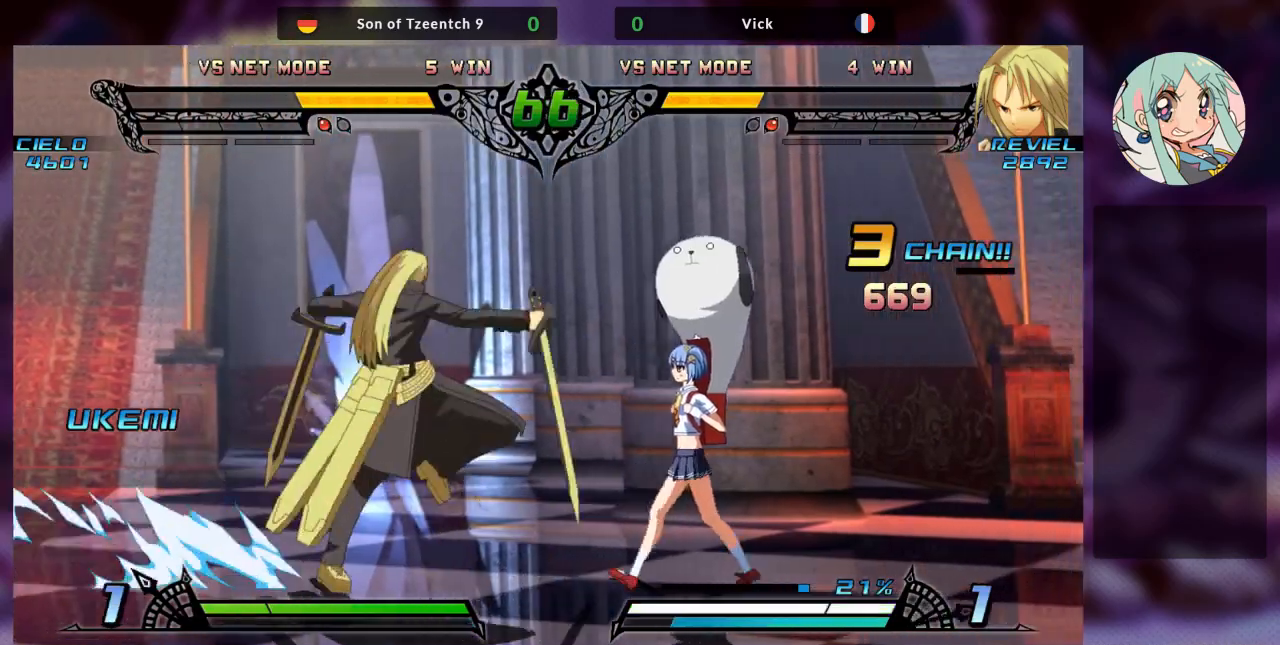
{"buttons": [], "left_stick": "down-left", "events": [[133, "SQUARE", "up"], [167, "SQUARE", "down"], [167, "left_stick", "center"], [267, "SQUARE", "up"], [267, "left_stick", "down-left"], [333, "TRIANGLE", "down"], [433, "TRIANGLE", "up"]]}
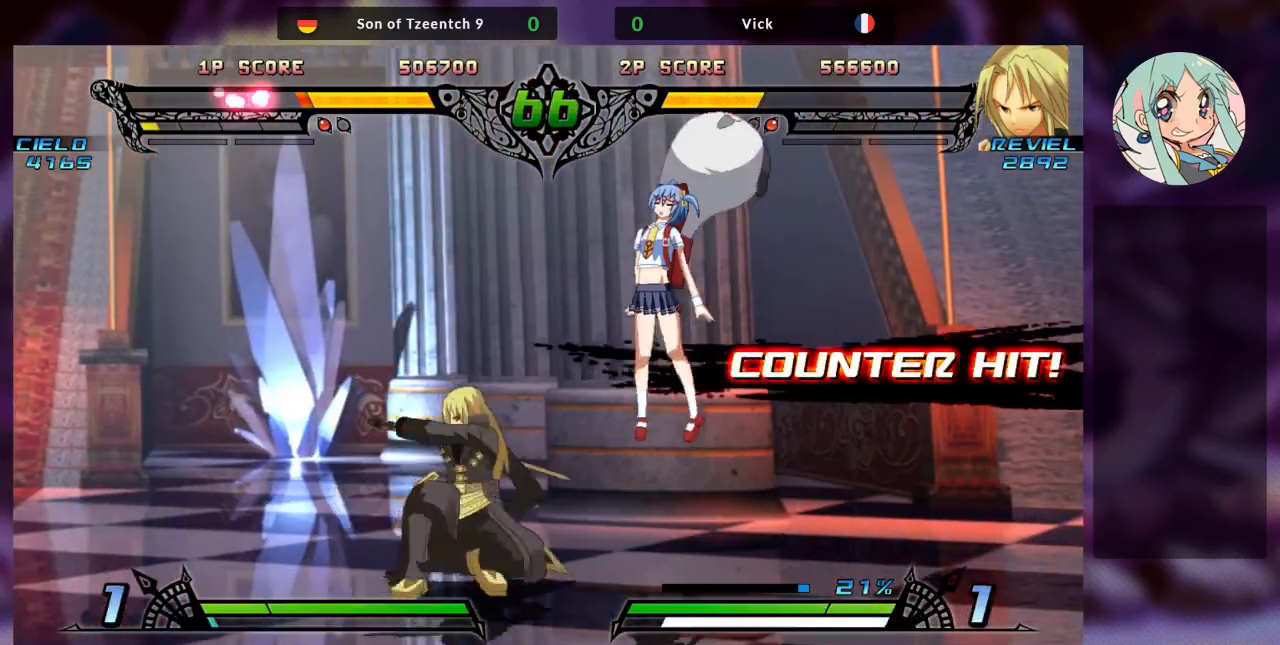
{"buttons": [], "left_stick": "center", "events": [[33, "R1", "down"], [33, "left_stick", "center"], [133, "R1", "up"], [233, "R1", "down"], [333, "R1", "up"], [433, "R1", "down"], [500, "R1", "up"]]}
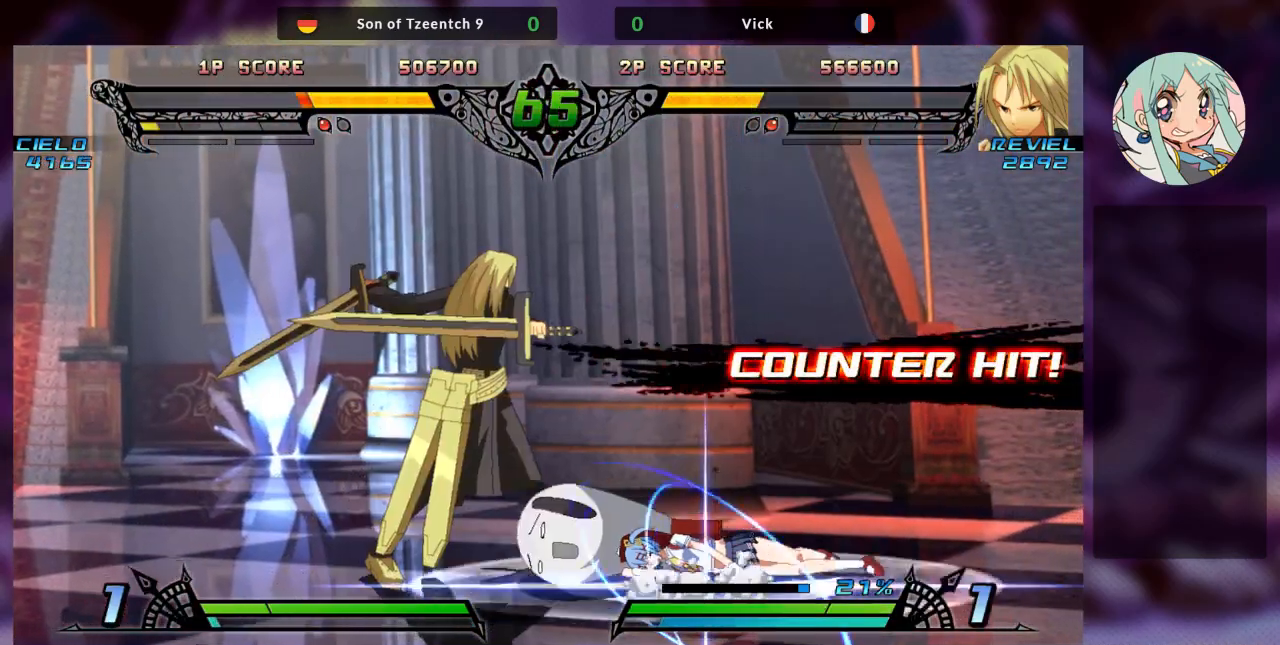
{"buttons": ["R2"], "left_stick": "center", "events": [[133, "R2", "down"], [367, "R1", "down"], [467, "R1", "up"]]}
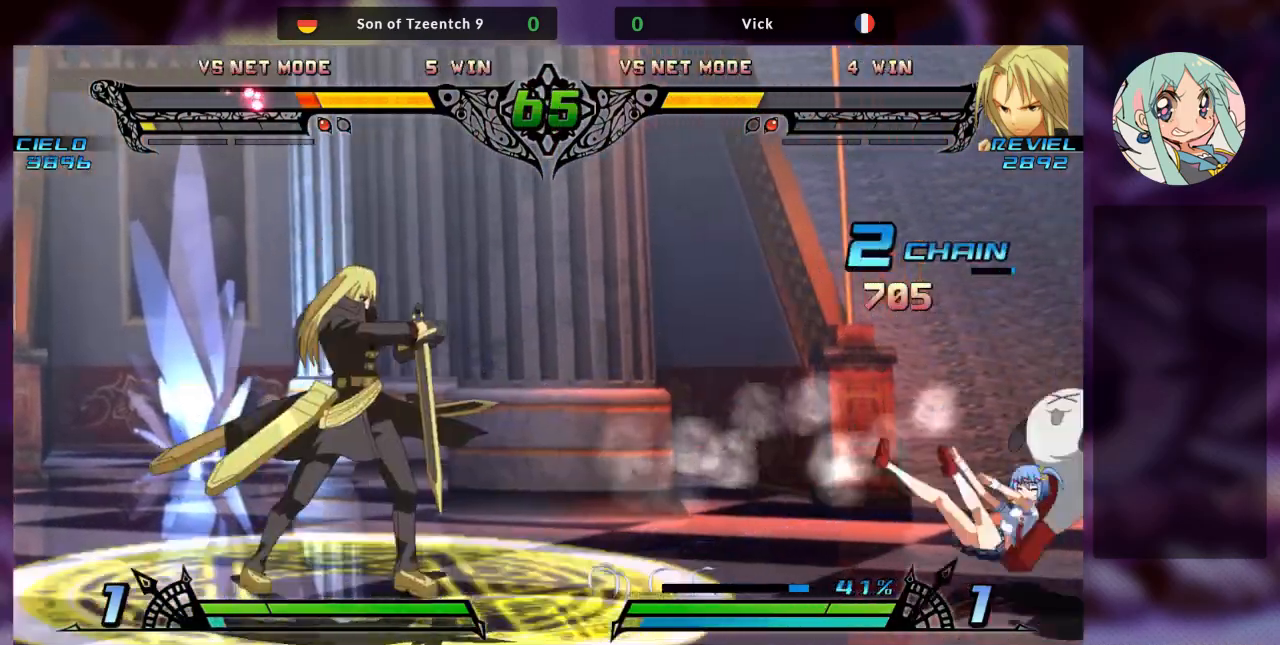
{"buttons": ["R1", "R2"], "left_stick": "center", "events": [[67, "R1", "down"]]}
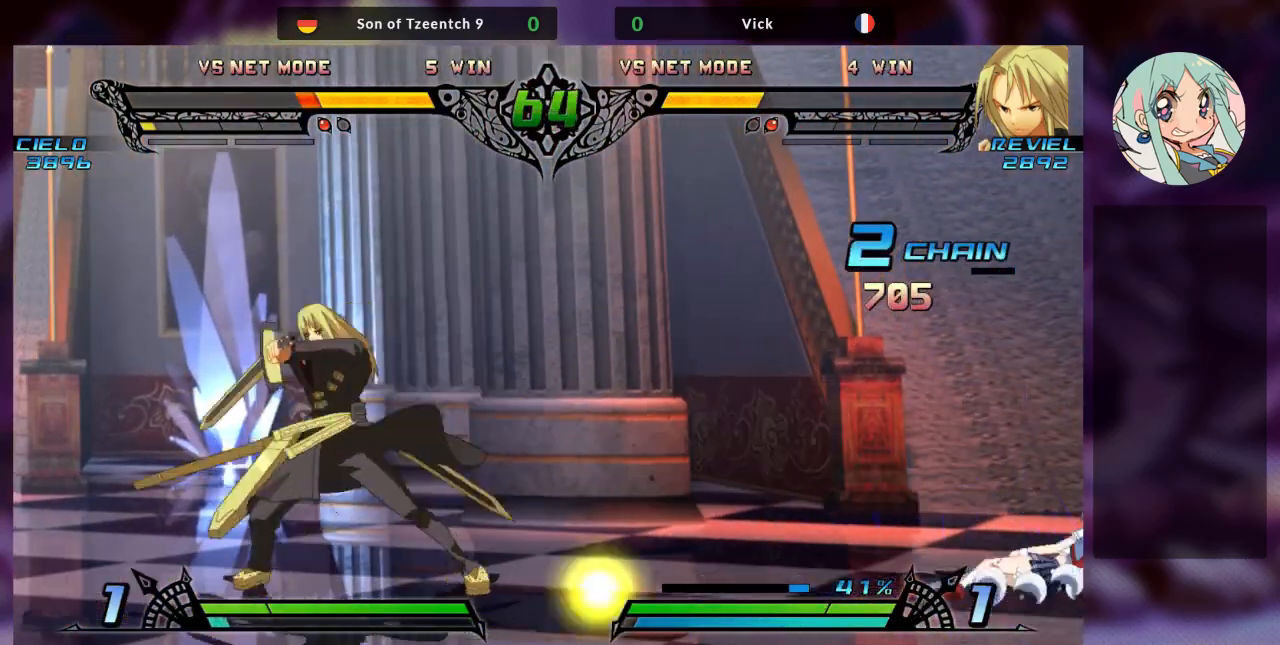
{"buttons": ["R2"], "left_stick": "center", "events": [[500, "R1", "up"]]}